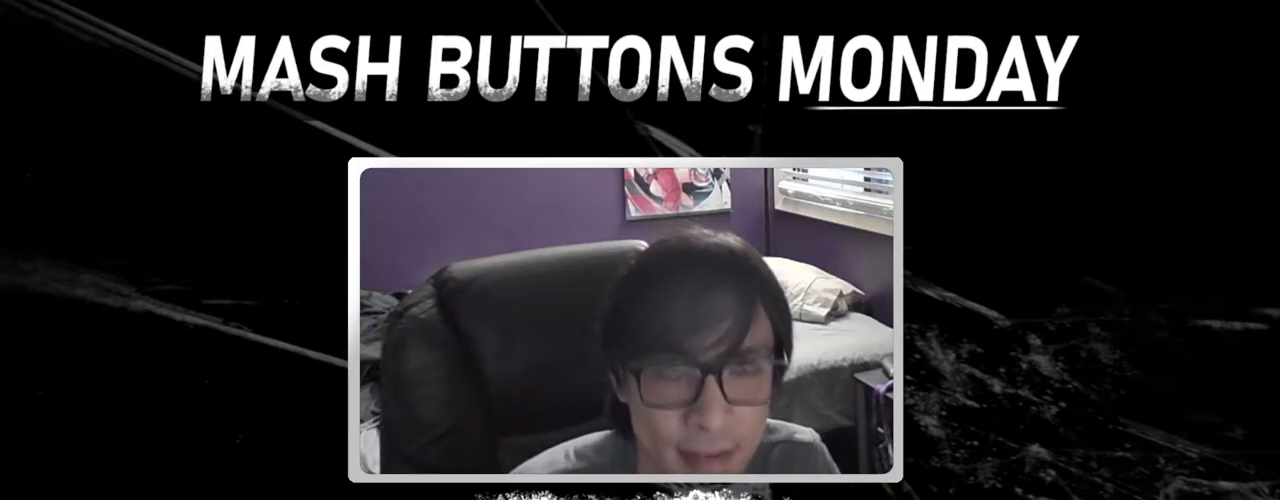
Gameplay with a controller (arcade stick); each line is a JSON object with the inputs held at the frame after it. "events" lists button and stick changes between this image and that frame as [ms after this image, input, new state], when the widget could be followed in between. Not read: L3 R3.
{"buttons": ["SQUARE"], "left_stick": "center", "events": [[467, "SQUARE", "down"]]}
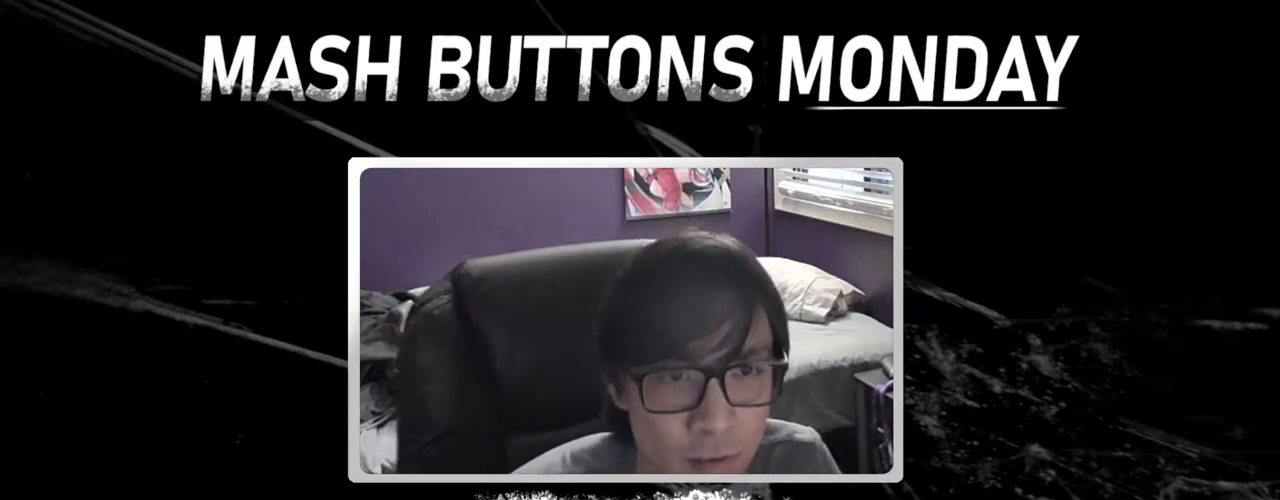
{"buttons": ["SQUARE"], "left_stick": "center", "events": [[50, "SQUARE", "up"], [133, "SQUARE", "down"], [233, "SQUARE", "up"], [283, "SQUARE", "down"], [383, "SQUARE", "up"], [434, "SQUARE", "down"]]}
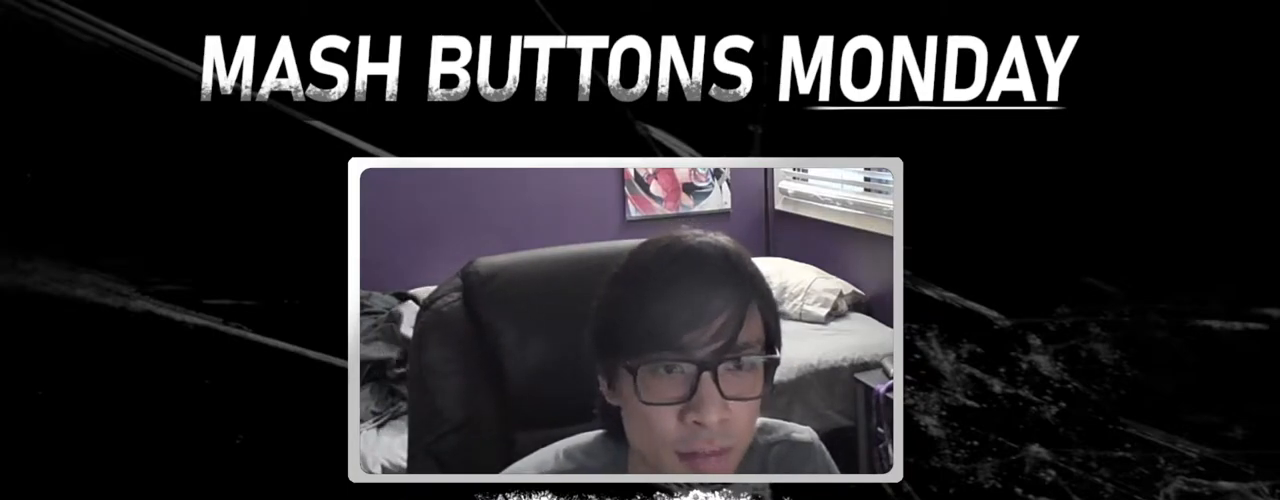
{"buttons": ["SQUARE"], "left_stick": "center", "events": [[50, "SQUARE", "up"], [84, "SQUARE", "down"], [184, "SQUARE", "up"], [234, "SQUARE", "down"], [334, "SQUARE", "up"], [384, "SQUARE", "down"]]}
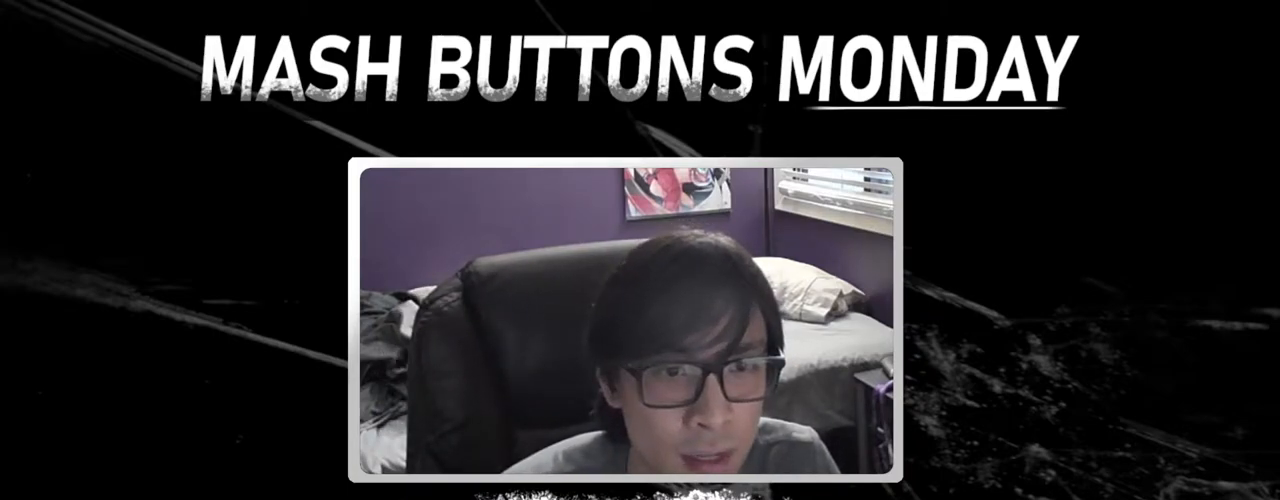
{"buttons": ["SQUARE"], "left_stick": "center", "events": [[17, "SQUARE", "up"], [67, "SQUARE", "down"], [200, "SQUARE", "up"], [267, "SQUARE", "down"], [384, "SQUARE", "up"], [434, "SQUARE", "down"]]}
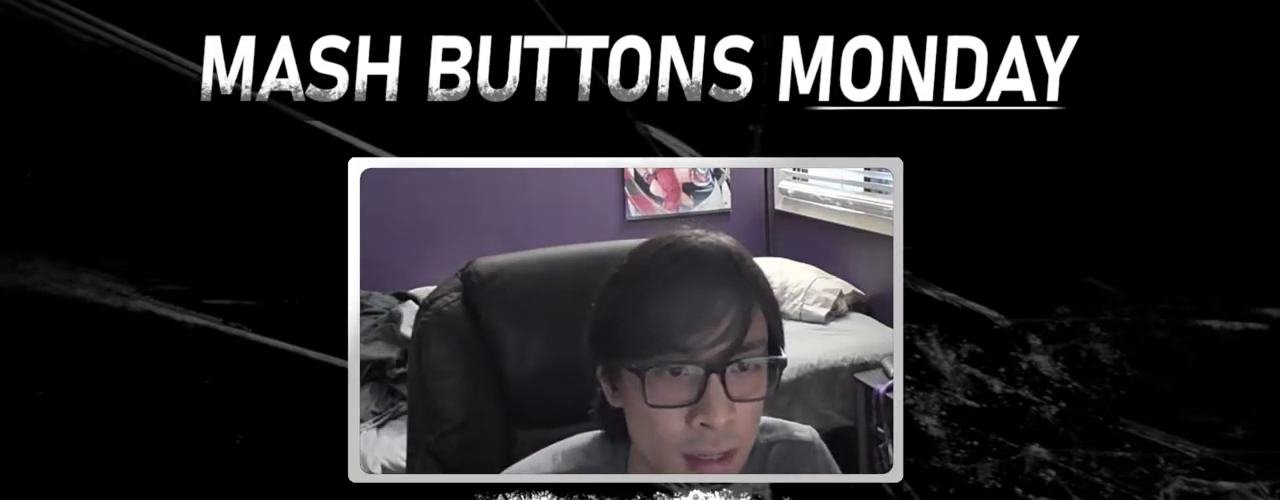
{"buttons": [], "left_stick": "center", "events": [[33, "SQUARE", "up"], [83, "SQUARE", "down"], [183, "SQUARE", "up"], [250, "SQUARE", "down"], [350, "SQUARE", "up"], [400, "SQUARE", "down"], [500, "SQUARE", "up"]]}
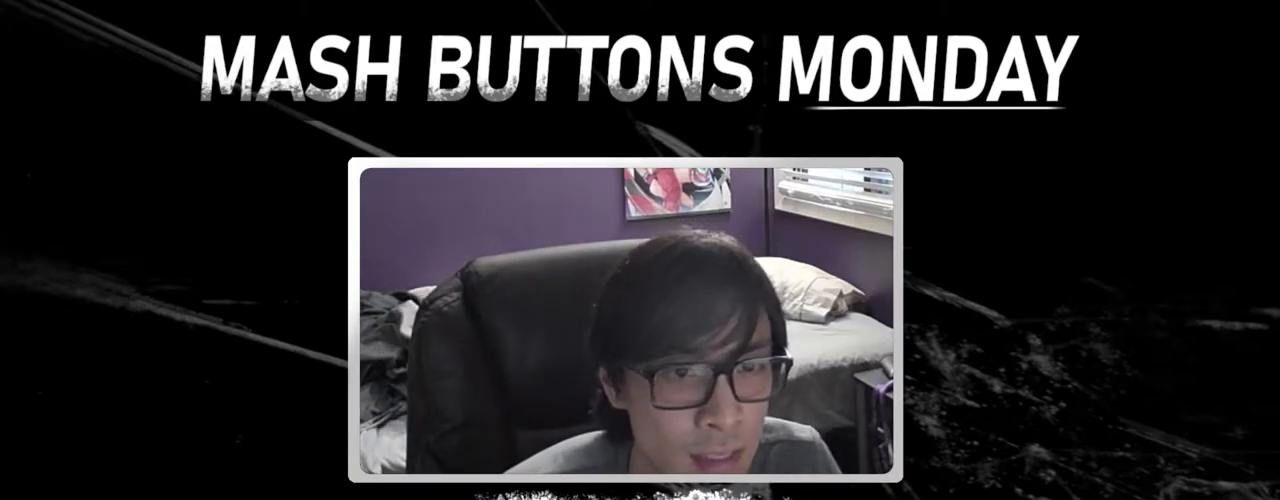
{"buttons": [], "left_stick": "center", "events": [[50, "SQUARE", "down"], [167, "SQUARE", "up"], [217, "SQUARE", "down"], [317, "SQUARE", "up"], [367, "SQUARE", "down"], [467, "SQUARE", "up"]]}
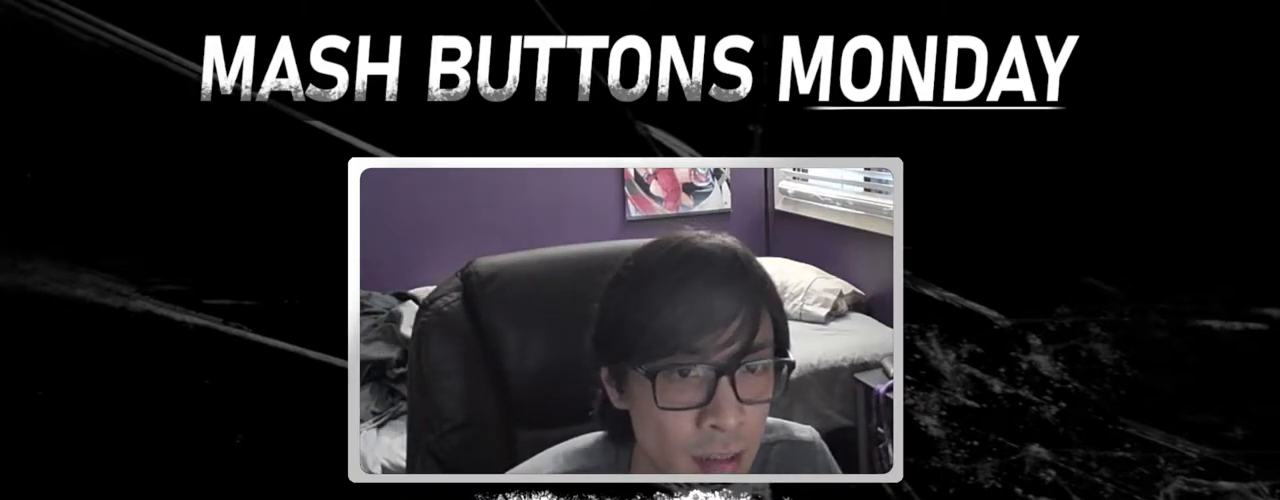
{"buttons": [], "left_stick": "center", "events": [[33, "SQUARE", "down"], [133, "SQUARE", "up"], [200, "SQUARE", "down"], [300, "SQUARE", "up"], [367, "SQUARE", "down"], [467, "SQUARE", "up"]]}
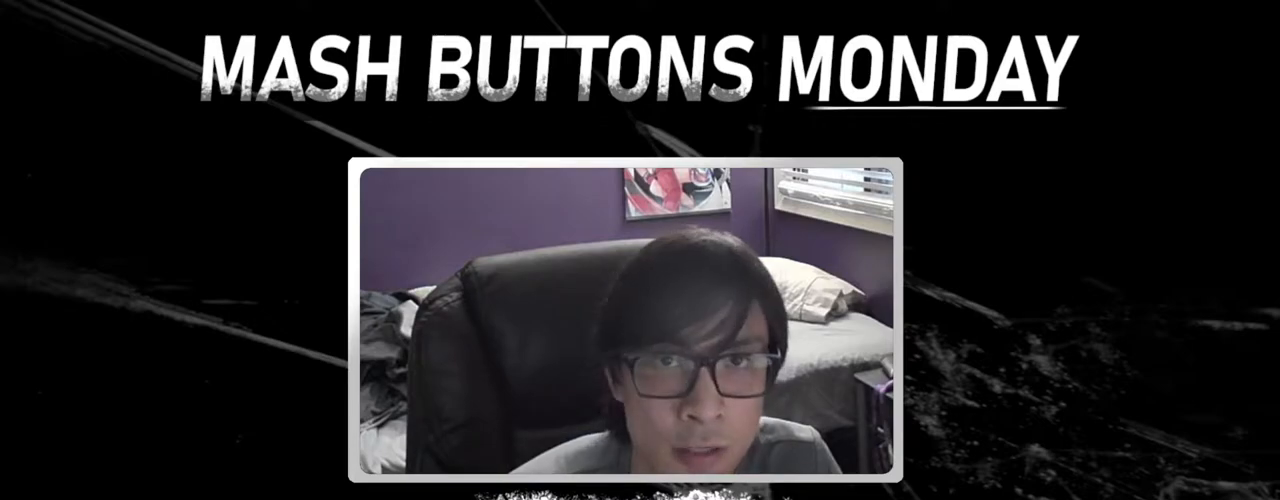
{"buttons": [], "left_stick": "center", "events": []}
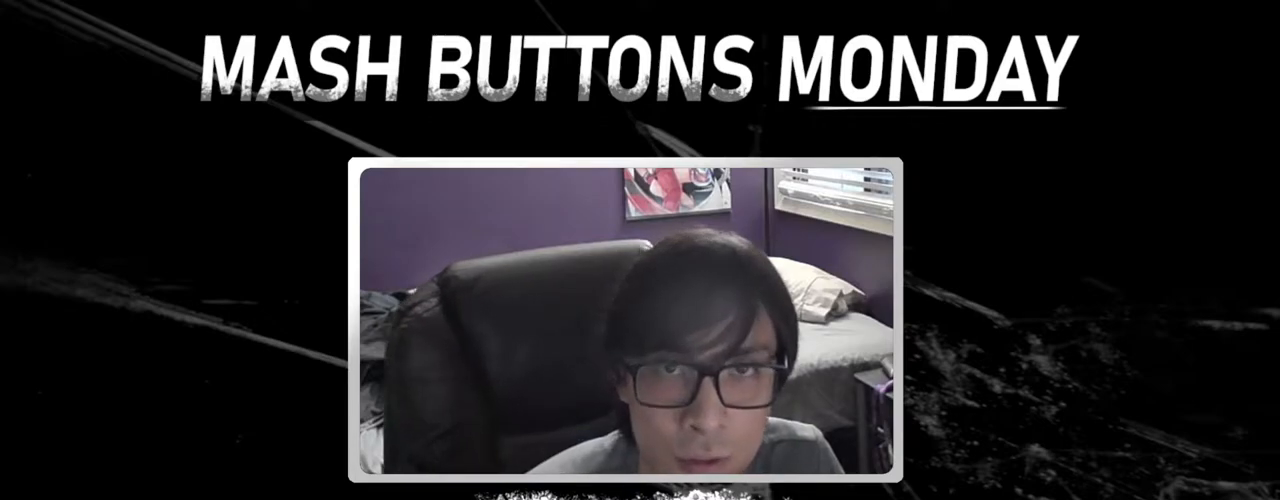
{"buttons": [], "left_stick": "center", "events": [[16, "SQUARE", "down"], [100, "SQUARE", "up"]]}
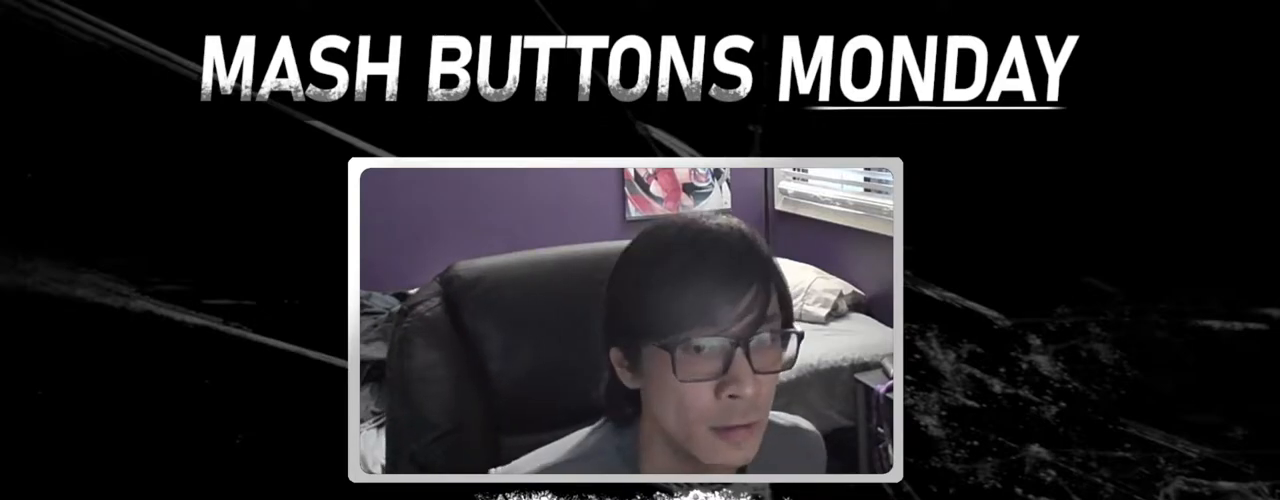
{"buttons": [], "left_stick": "center", "events": []}
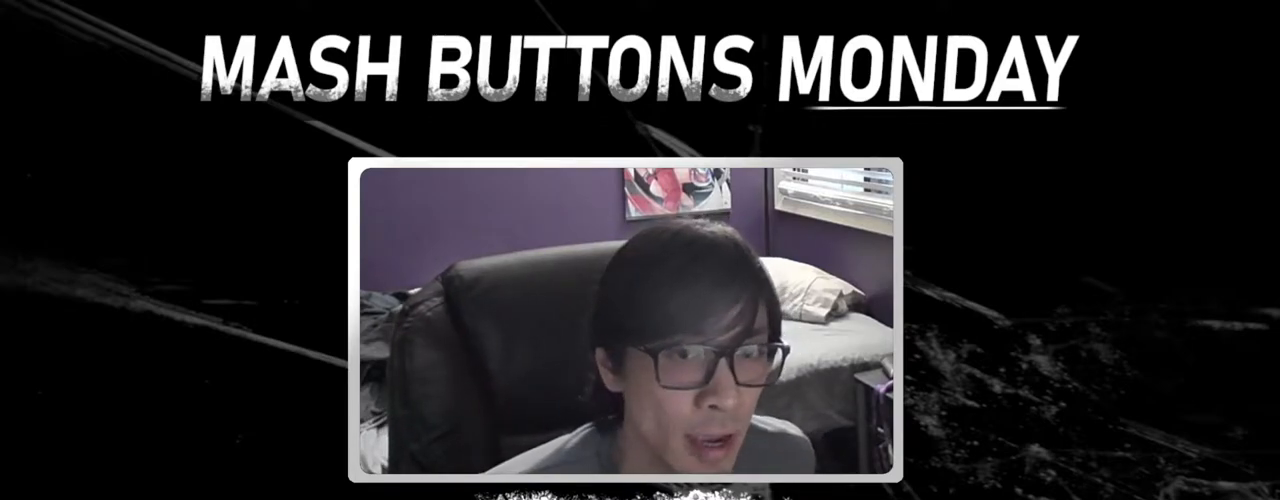
{"buttons": [], "left_stick": "right", "events": [[216, "left_stick", "right"]]}
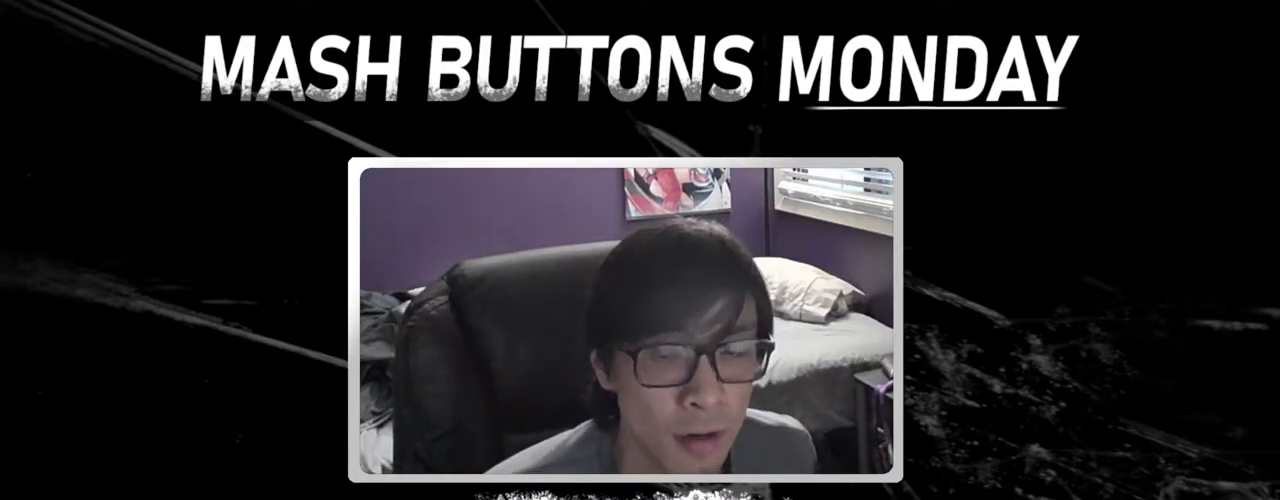
{"buttons": [], "left_stick": "center", "events": [[150, "left_stick", "center"]]}